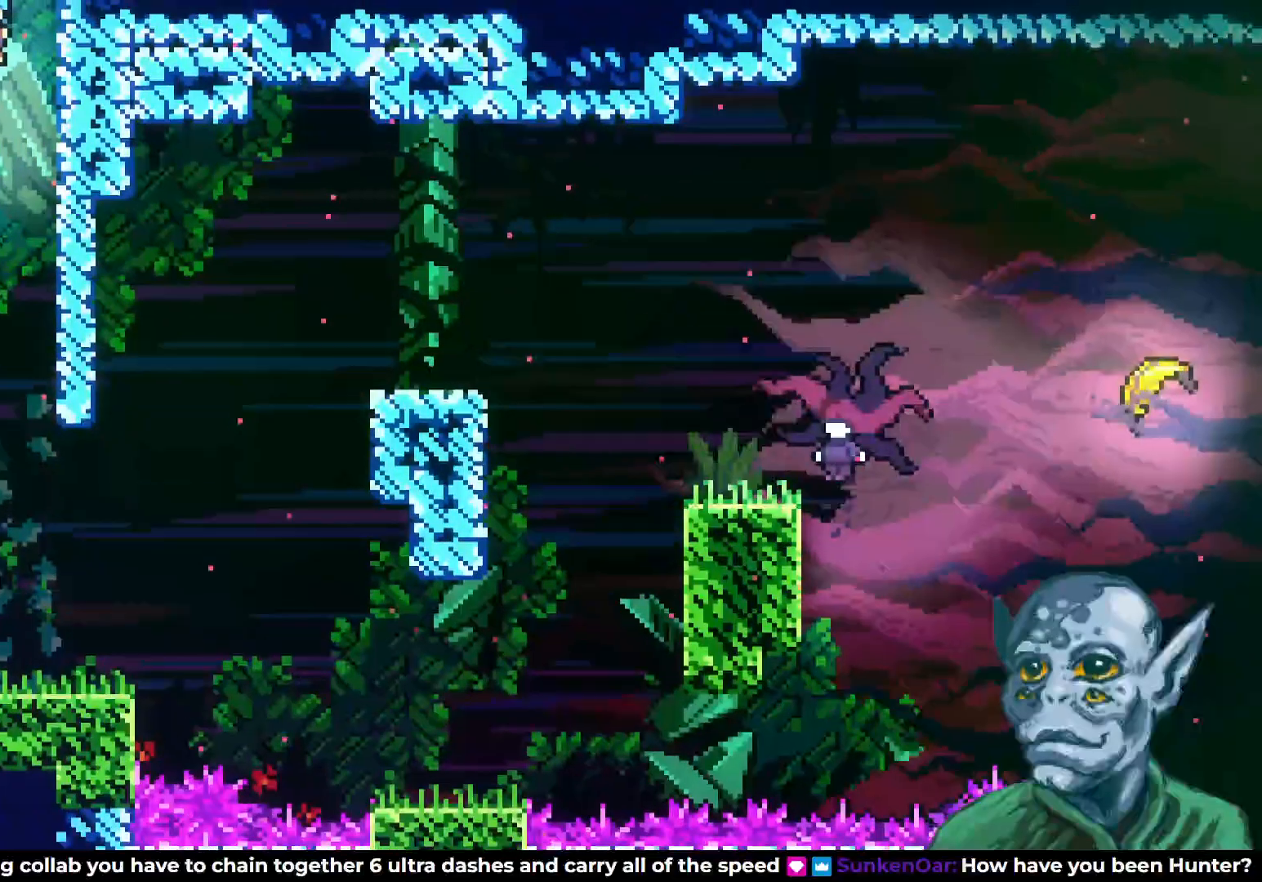
Gameplay with a controller (PlayStation layout); each line is a JSON object with the inputs held at the frame after it. "events" lists button and stick changes between this image and that frame as [ms after this image, input, new state], when the widget could be followed in between.
{"buttons": ["DPAD_RIGHT"], "left_stick": "center", "right_stick": "center", "events": [[450, "DPAD_RIGHT", "down"], [500, "DPAD_DOWN", "up"]]}
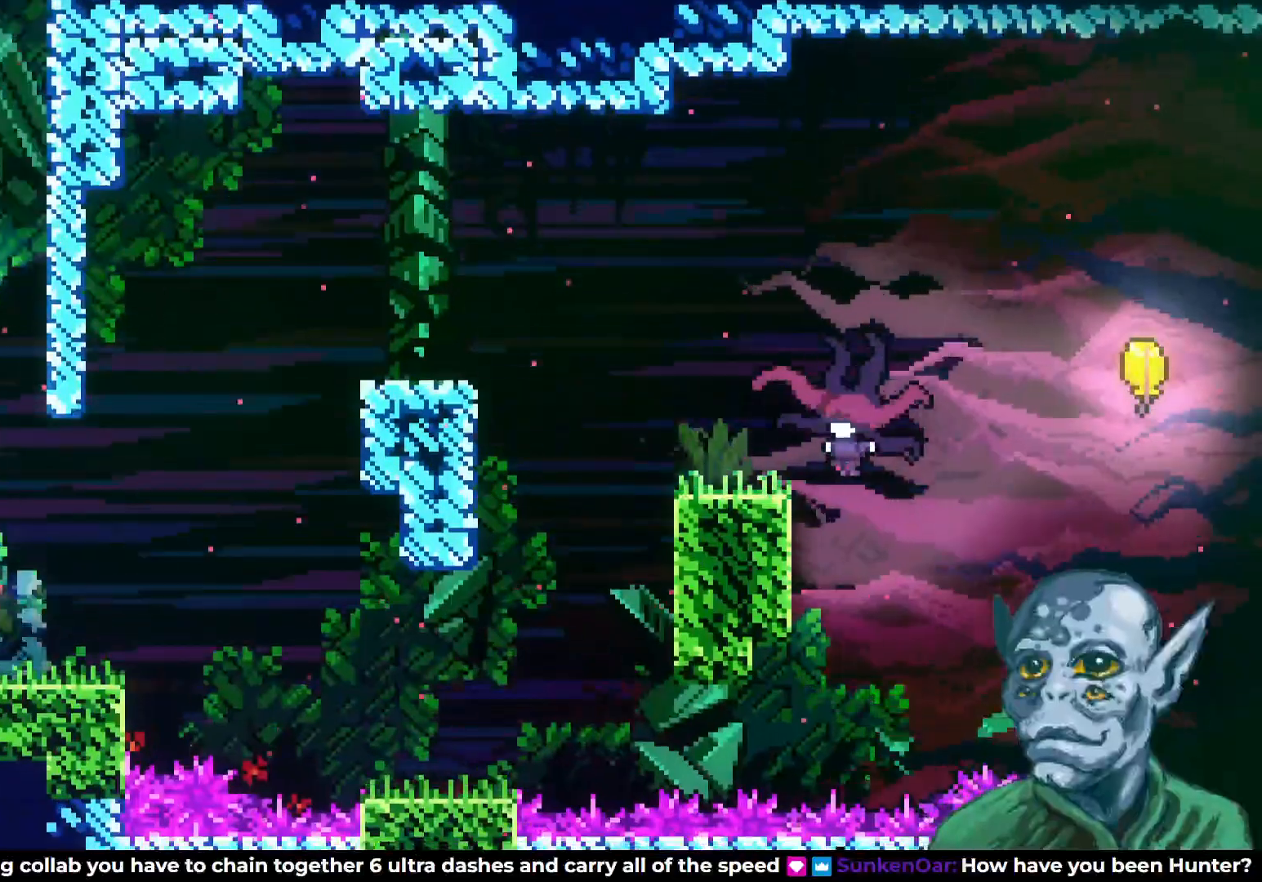
{"buttons": ["DPAD_UP", "DPAD_RIGHT"], "left_stick": "center", "right_stick": "center", "events": [[283, "CROSS", "down"], [350, "DPAD_UP", "down"], [500, "CROSS", "up"]]}
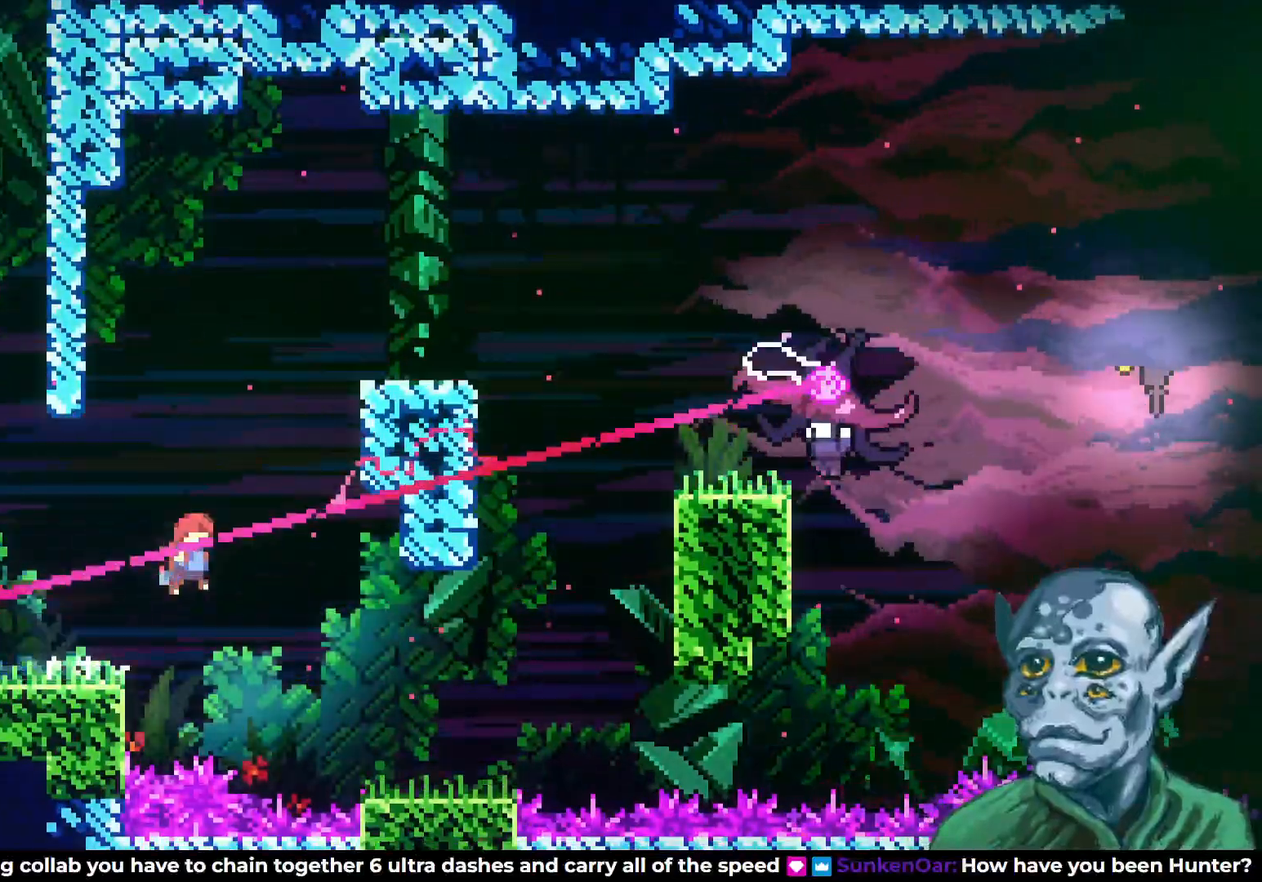
{"buttons": ["CROSS", "R2", "DPAD_UP", "DPAD_RIGHT"], "left_stick": "center", "right_stick": "center", "events": [[33, "SQUARE", "down"], [217, "SQUARE", "up"], [267, "R2", "down"], [467, "CROSS", "down"]]}
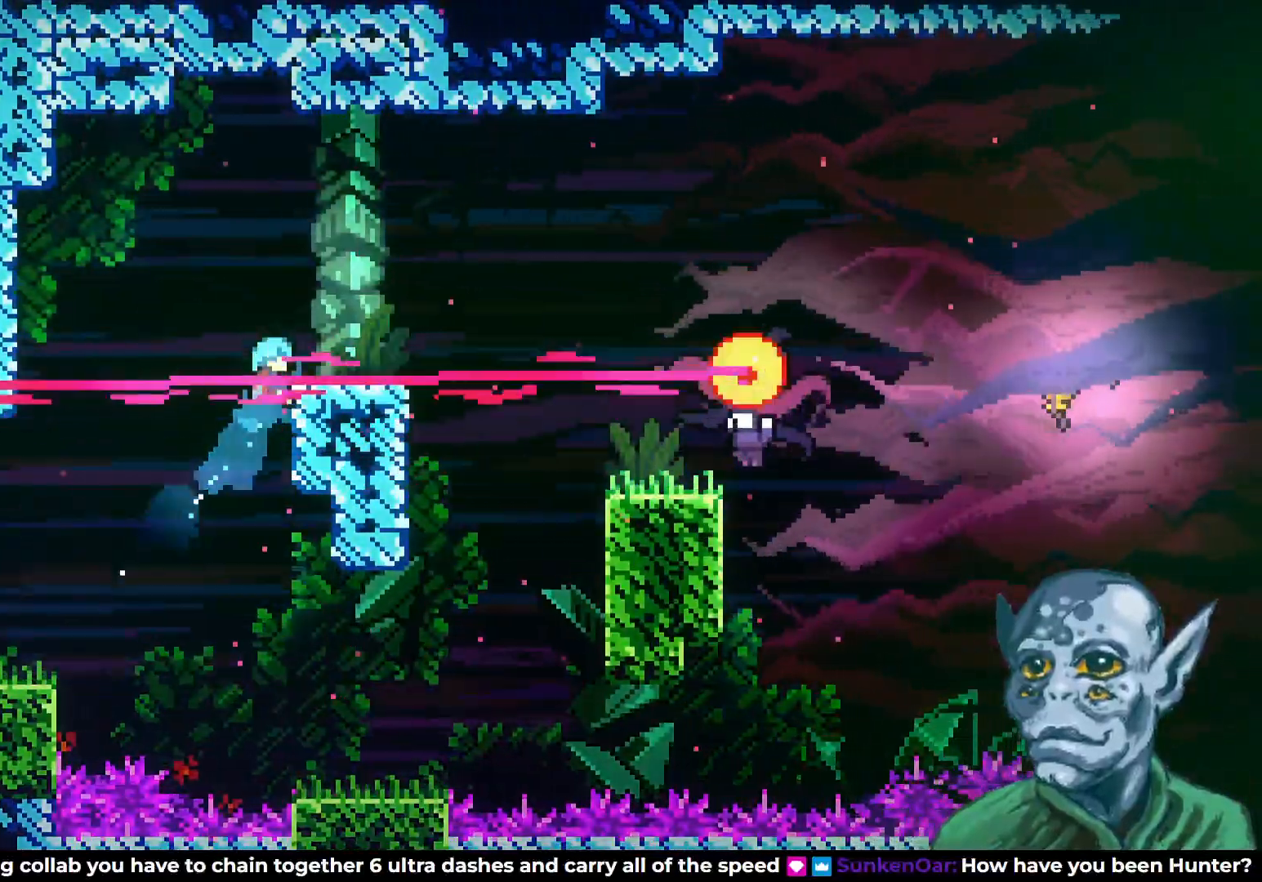
{"buttons": ["R2", "DPAD_LEFT"], "left_stick": "center", "right_stick": "center", "events": [[250, "DPAD_UP", "up"], [300, "DPAD_UP", "down"], [350, "DPAD_RIGHT", "up"], [367, "DPAD_UP", "up"], [400, "CROSS", "up"], [433, "DPAD_LEFT", "down"]]}
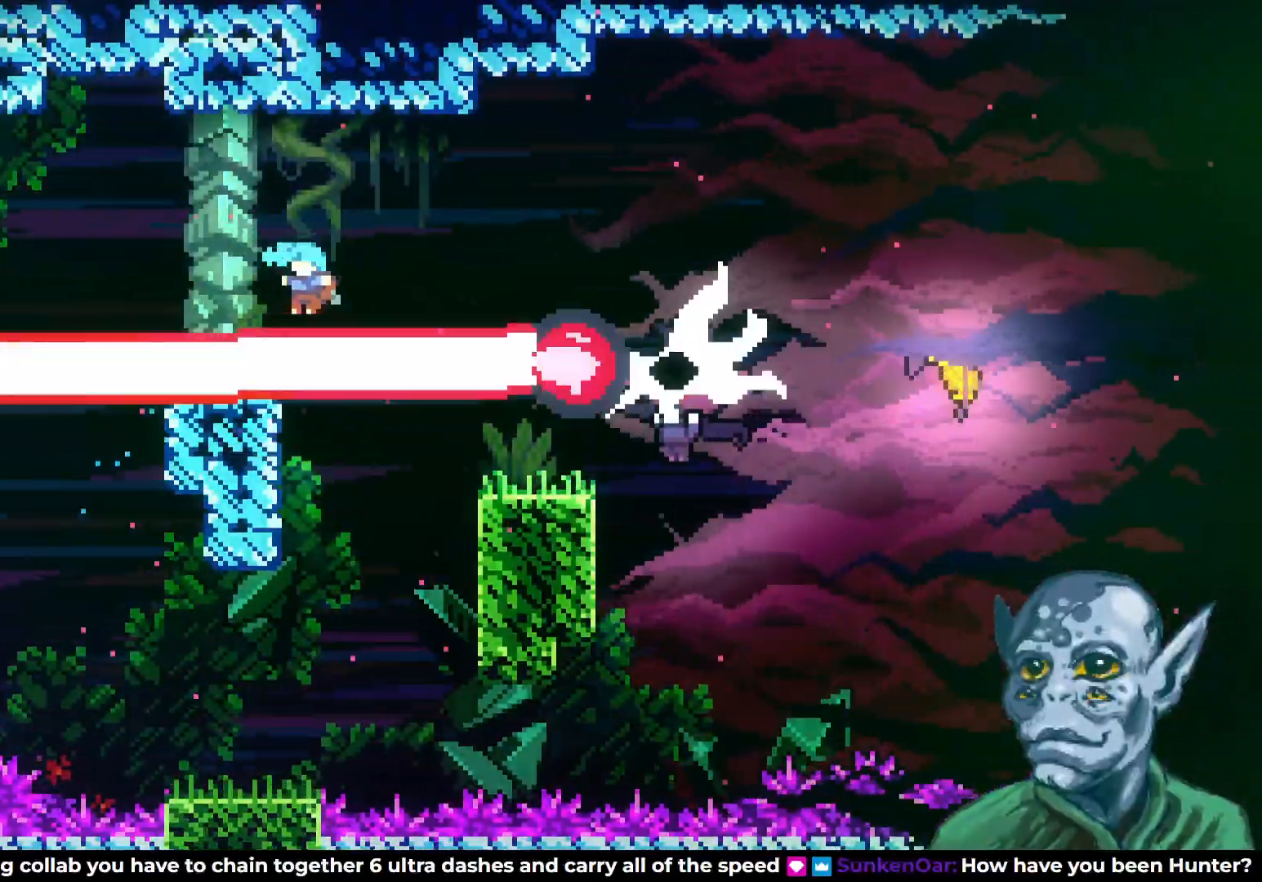
{"buttons": [], "left_stick": "center", "right_stick": "center", "events": [[17, "DPAD_UP", "down"], [33, "R2", "up"], [67, "DPAD_UP", "up"], [183, "DPAD_LEFT", "up"]]}
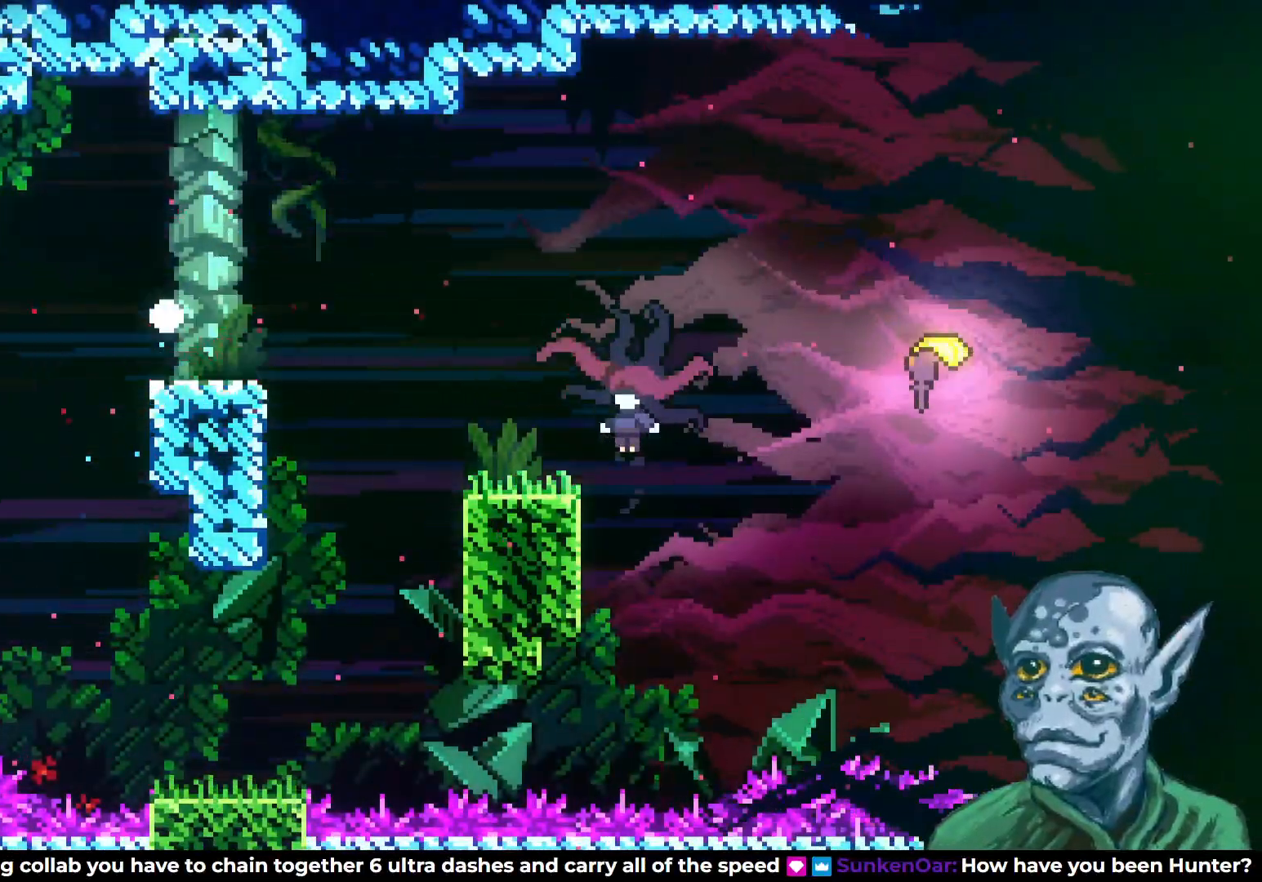
{"buttons": [], "left_stick": "center", "right_stick": "center", "events": []}
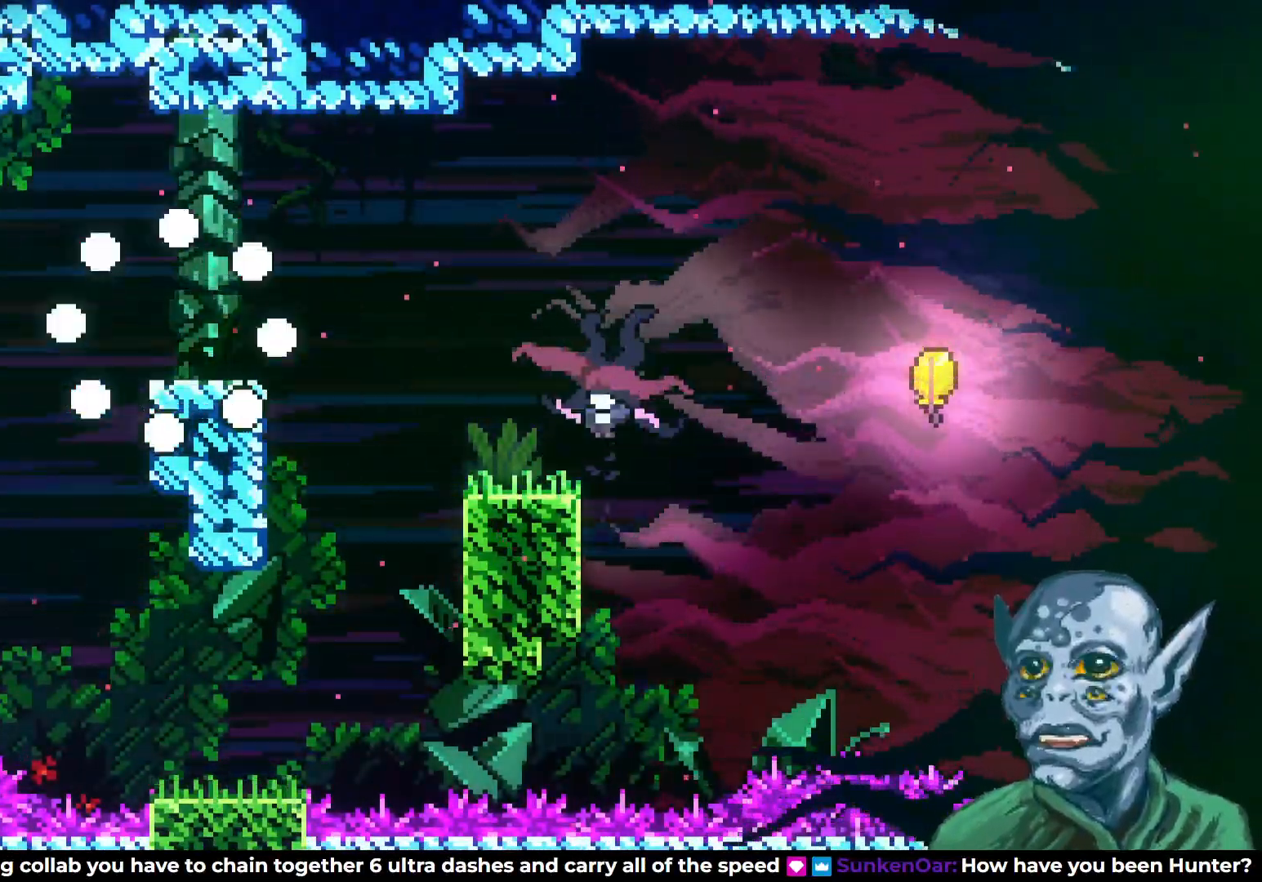
{"buttons": [], "left_stick": "center", "right_stick": "center", "events": []}
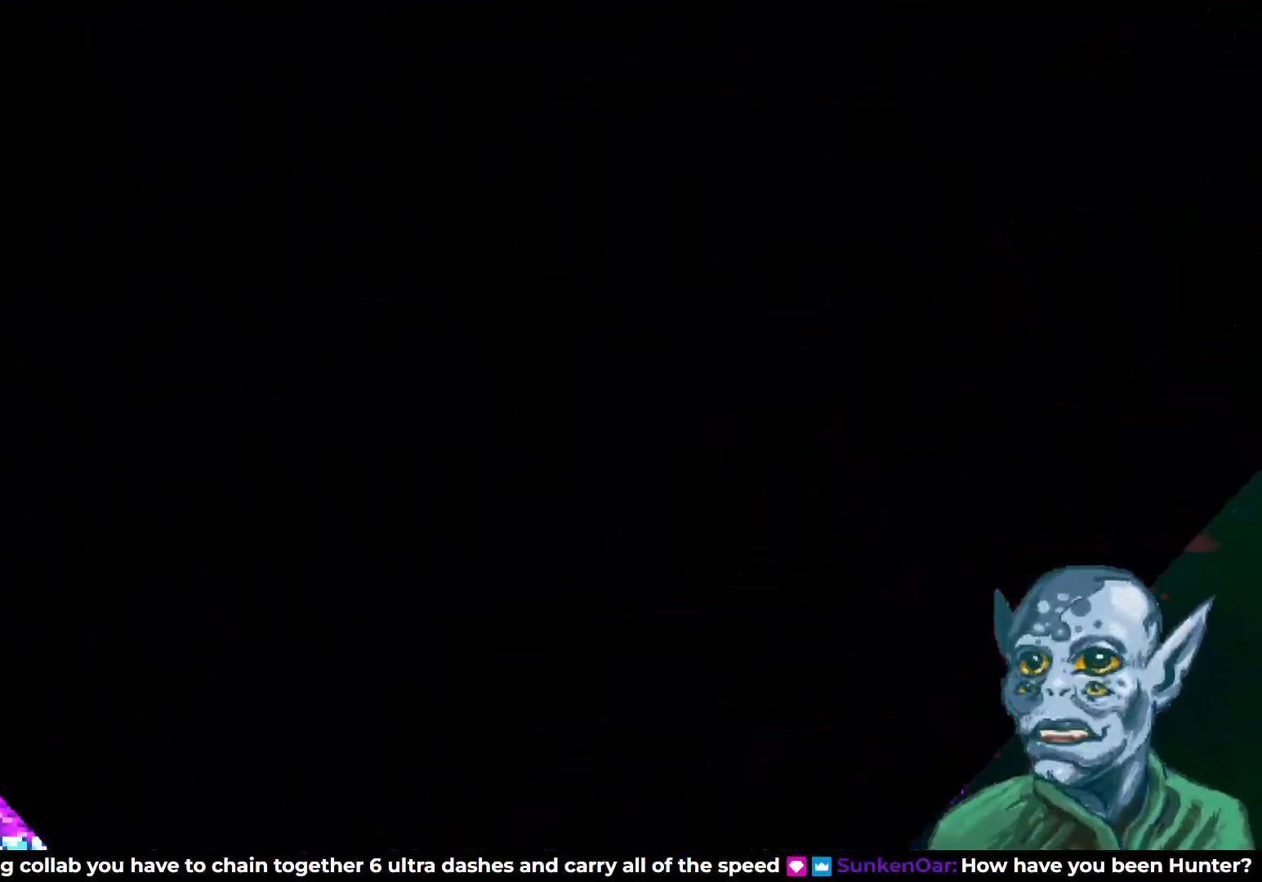
{"buttons": [], "left_stick": "center", "right_stick": "center", "events": []}
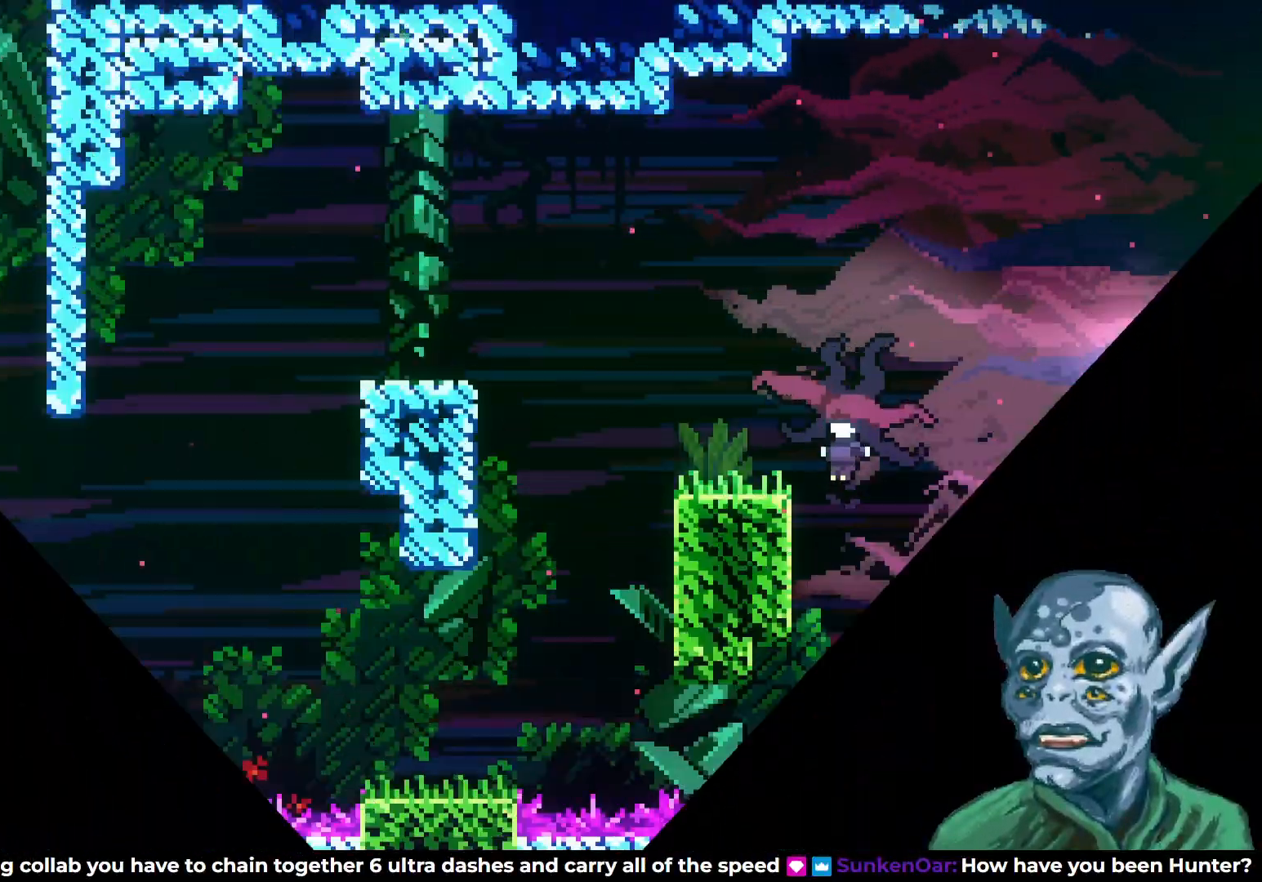
{"buttons": ["START"], "left_stick": "center", "right_stick": "center", "events": [[467, "START", "down"]]}
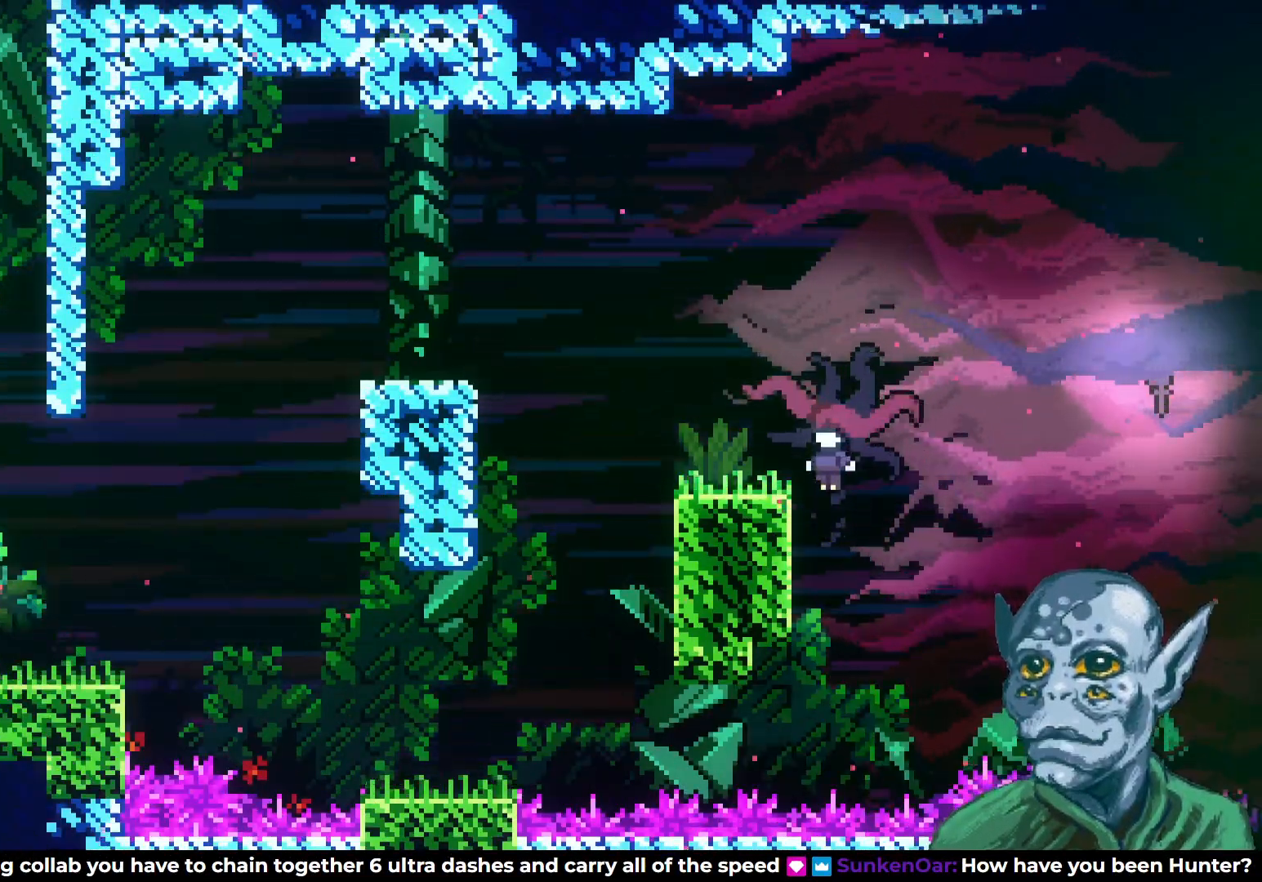
{"buttons": [], "left_stick": "center", "right_stick": "center", "events": [[100, "START", "up"]]}
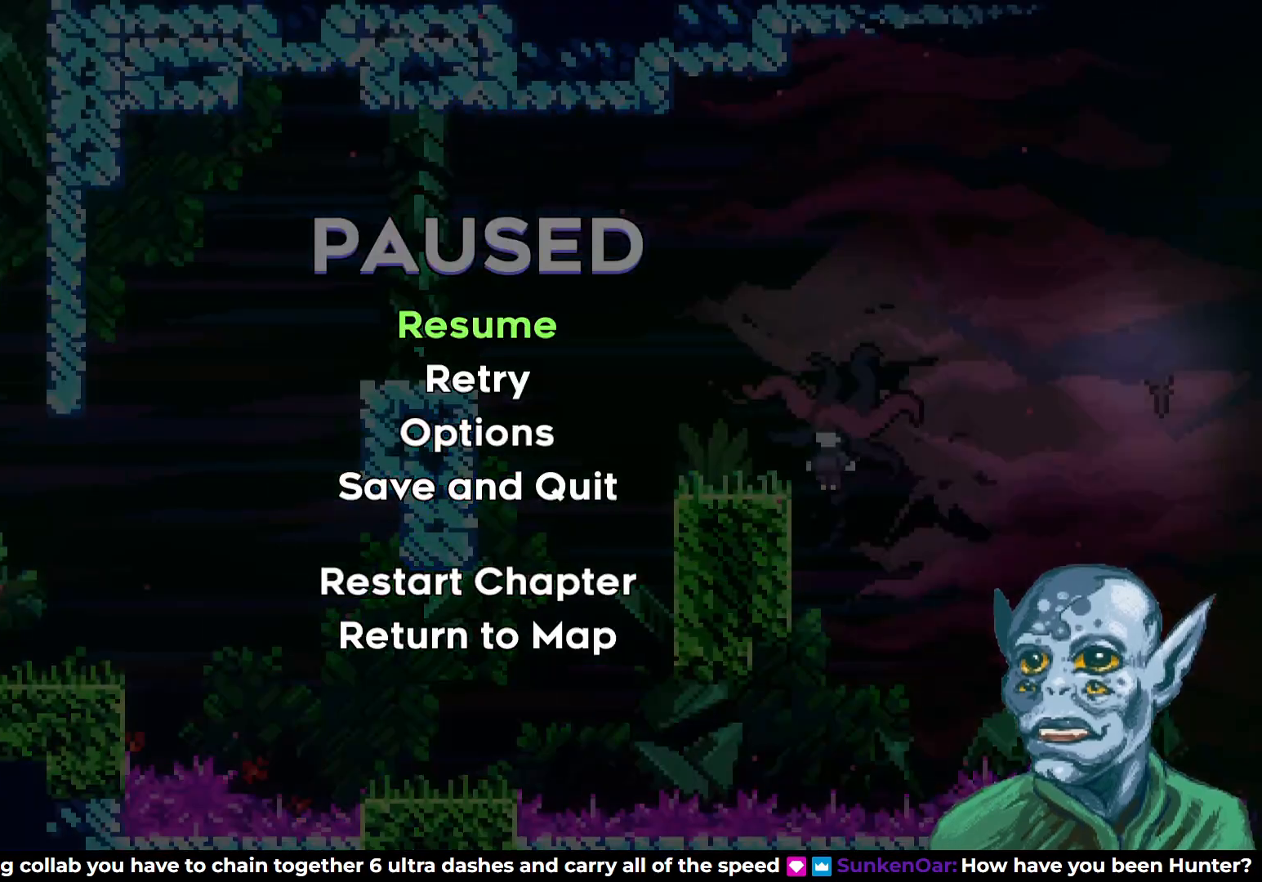
{"buttons": [], "left_stick": "center", "right_stick": "center", "events": []}
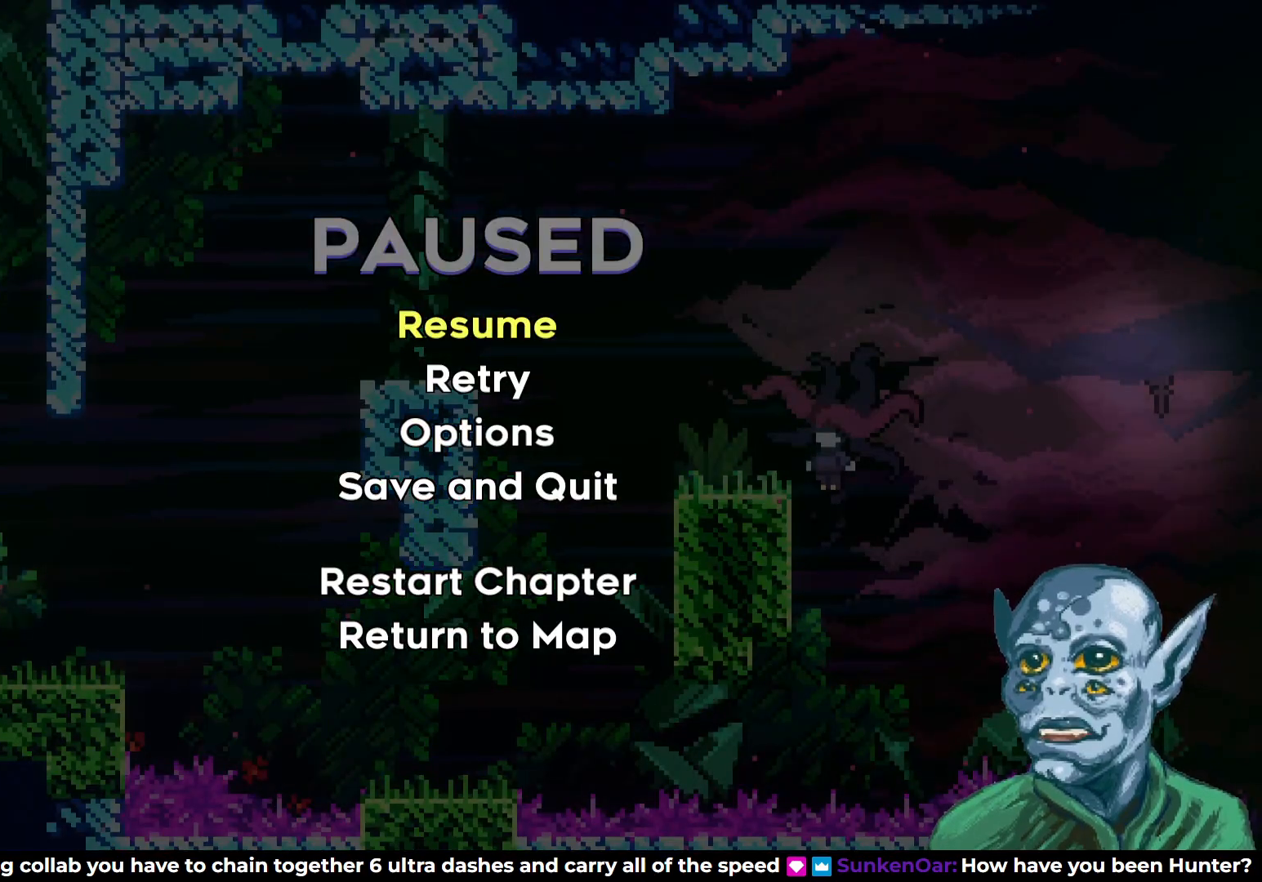
{"buttons": [], "left_stick": "center", "right_stick": "center", "events": []}
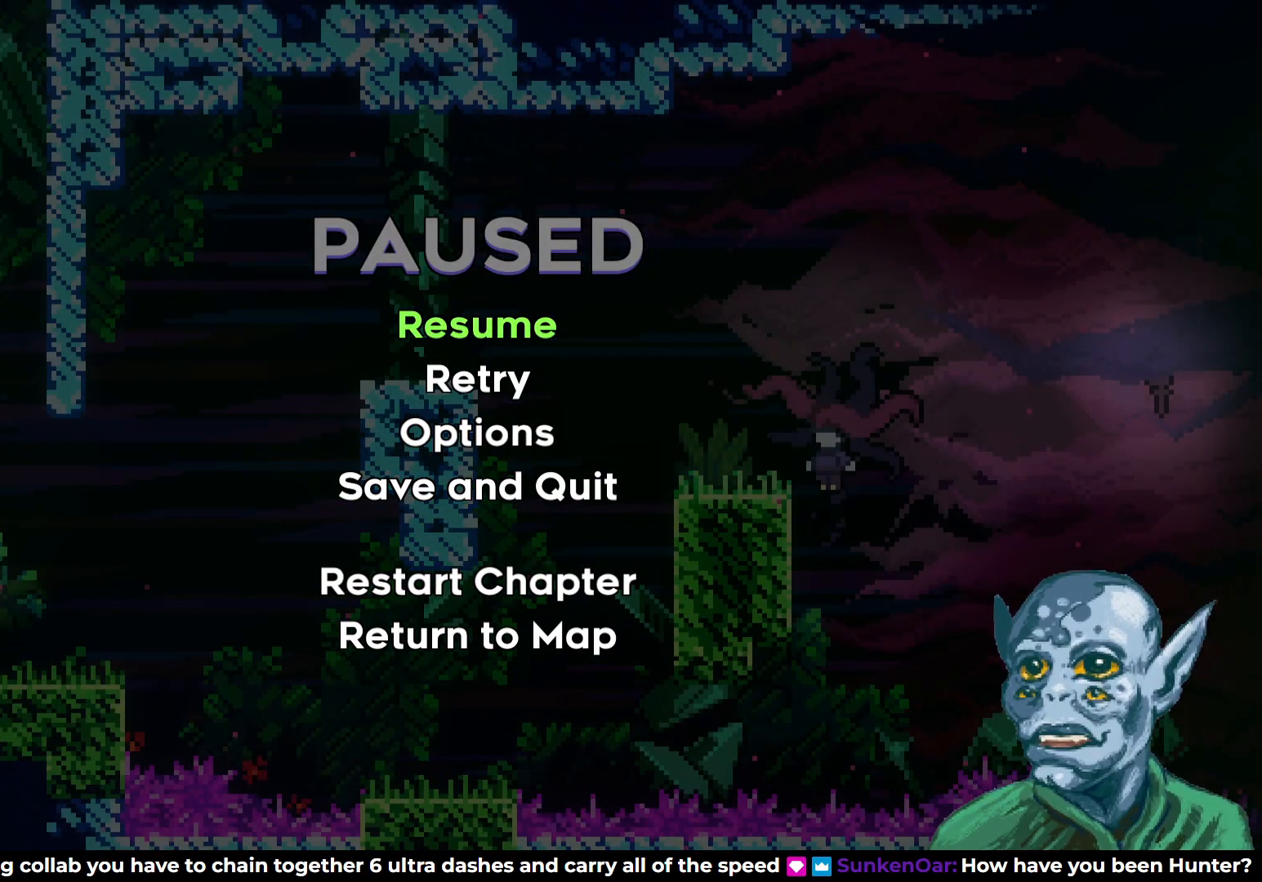
{"buttons": [], "left_stick": "center", "right_stick": "center", "events": []}
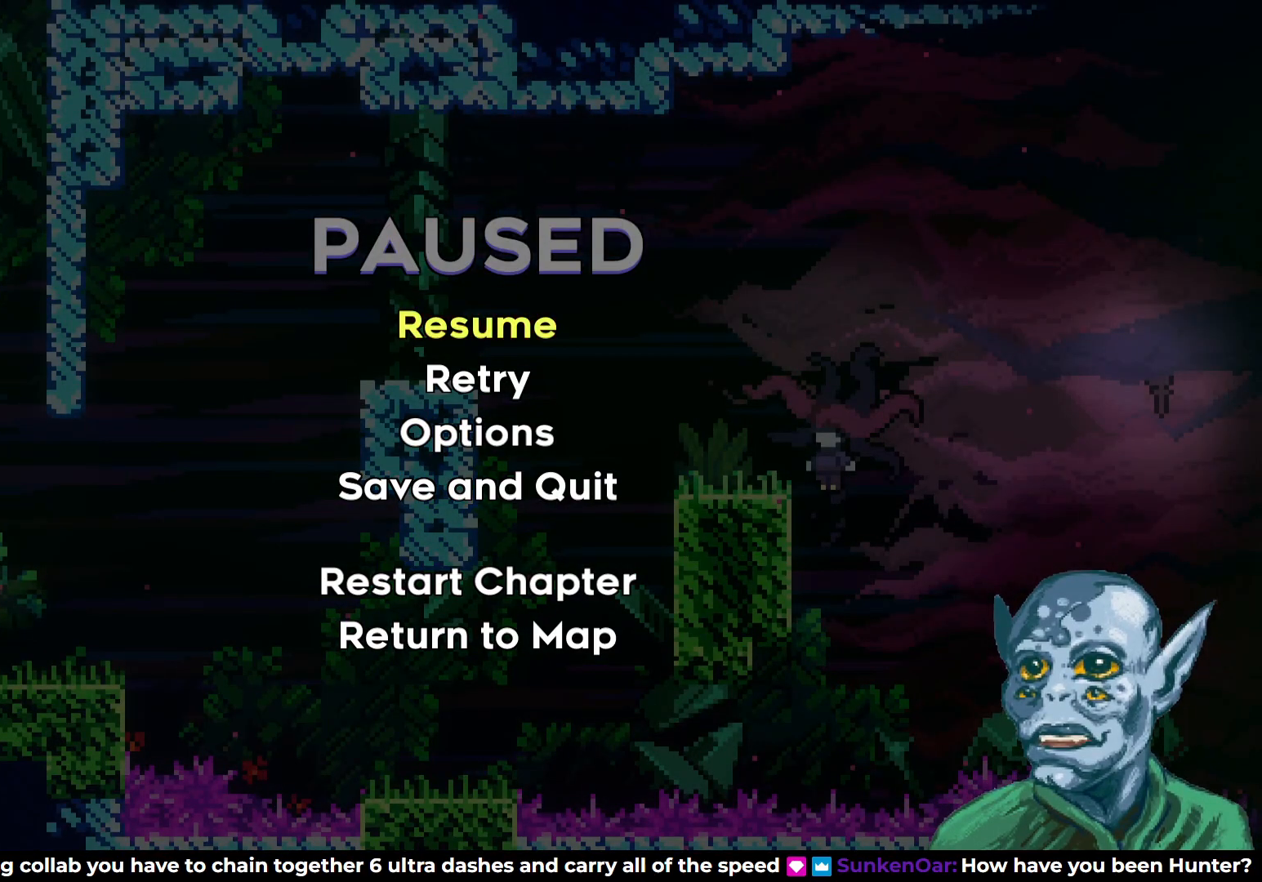
{"buttons": [], "left_stick": "center", "right_stick": "center", "events": []}
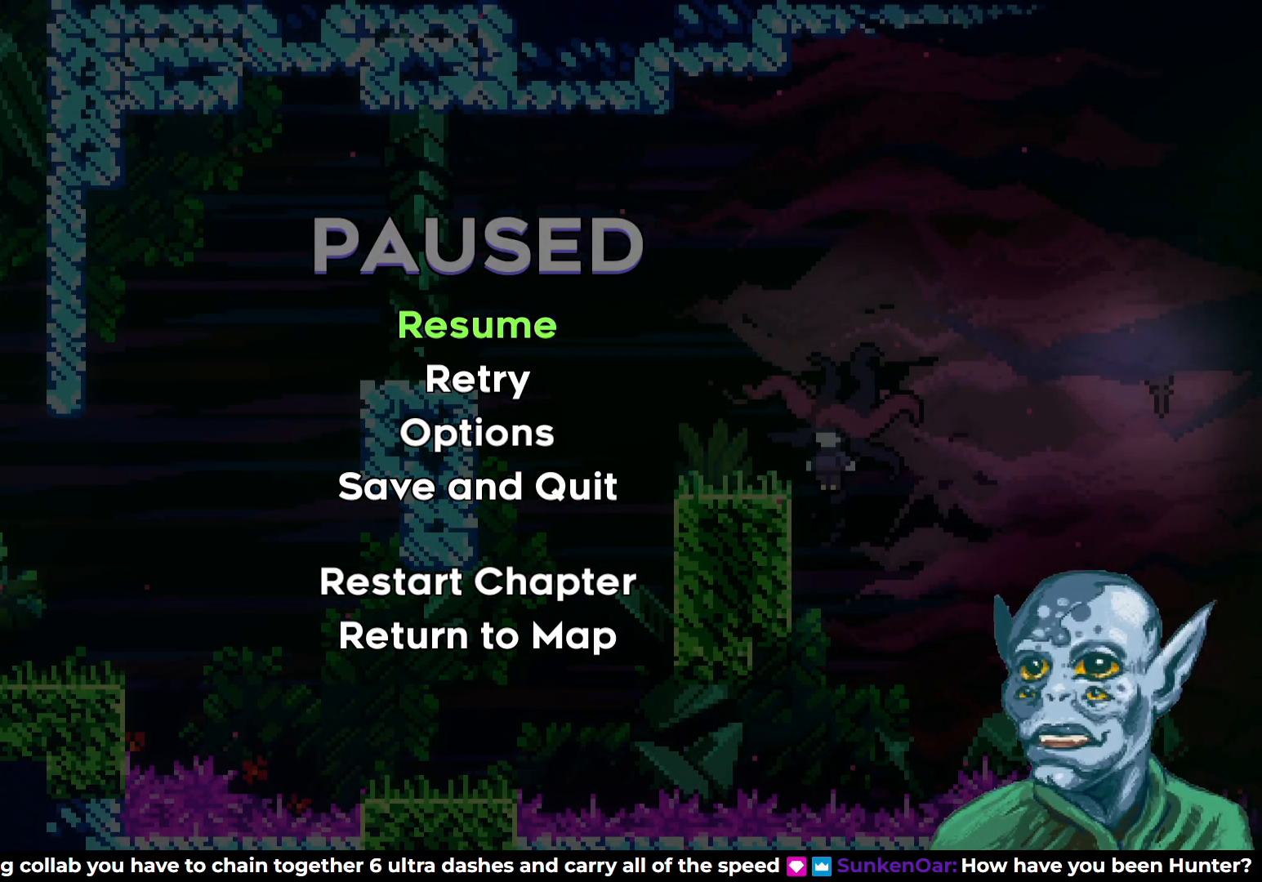
{"buttons": [], "left_stick": "center", "right_stick": "center", "events": []}
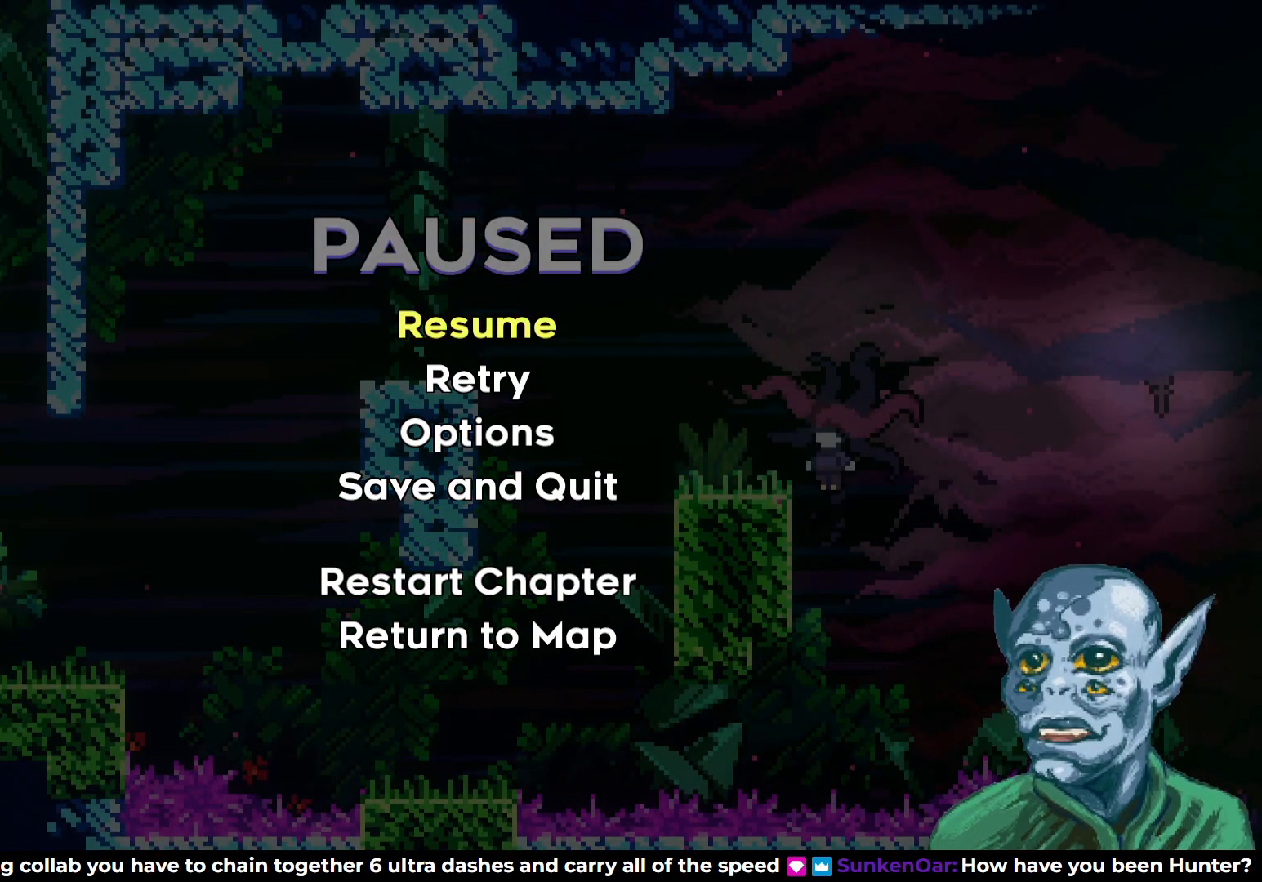
{"buttons": [], "left_stick": "center", "right_stick": "center", "events": []}
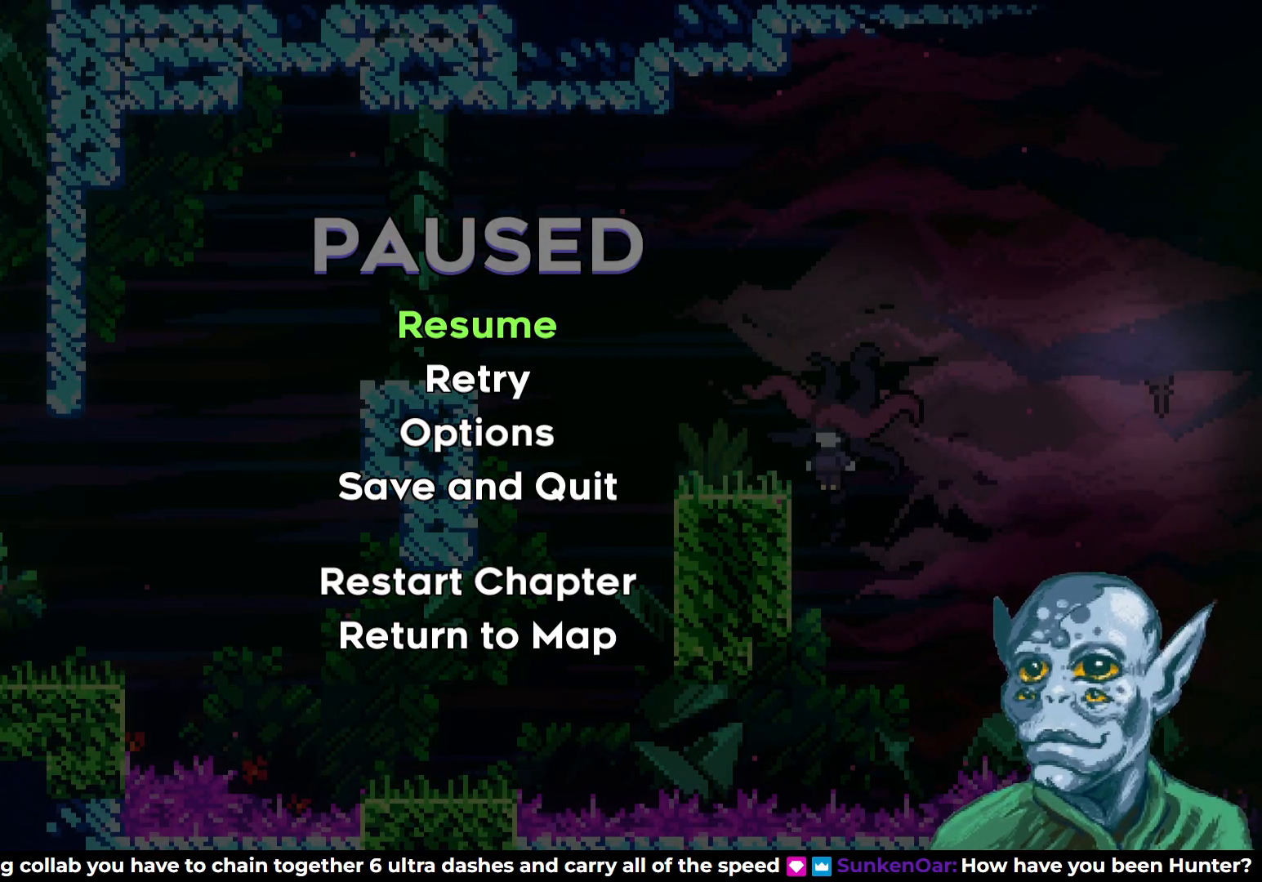
{"buttons": [], "left_stick": "center", "right_stick": "center", "events": []}
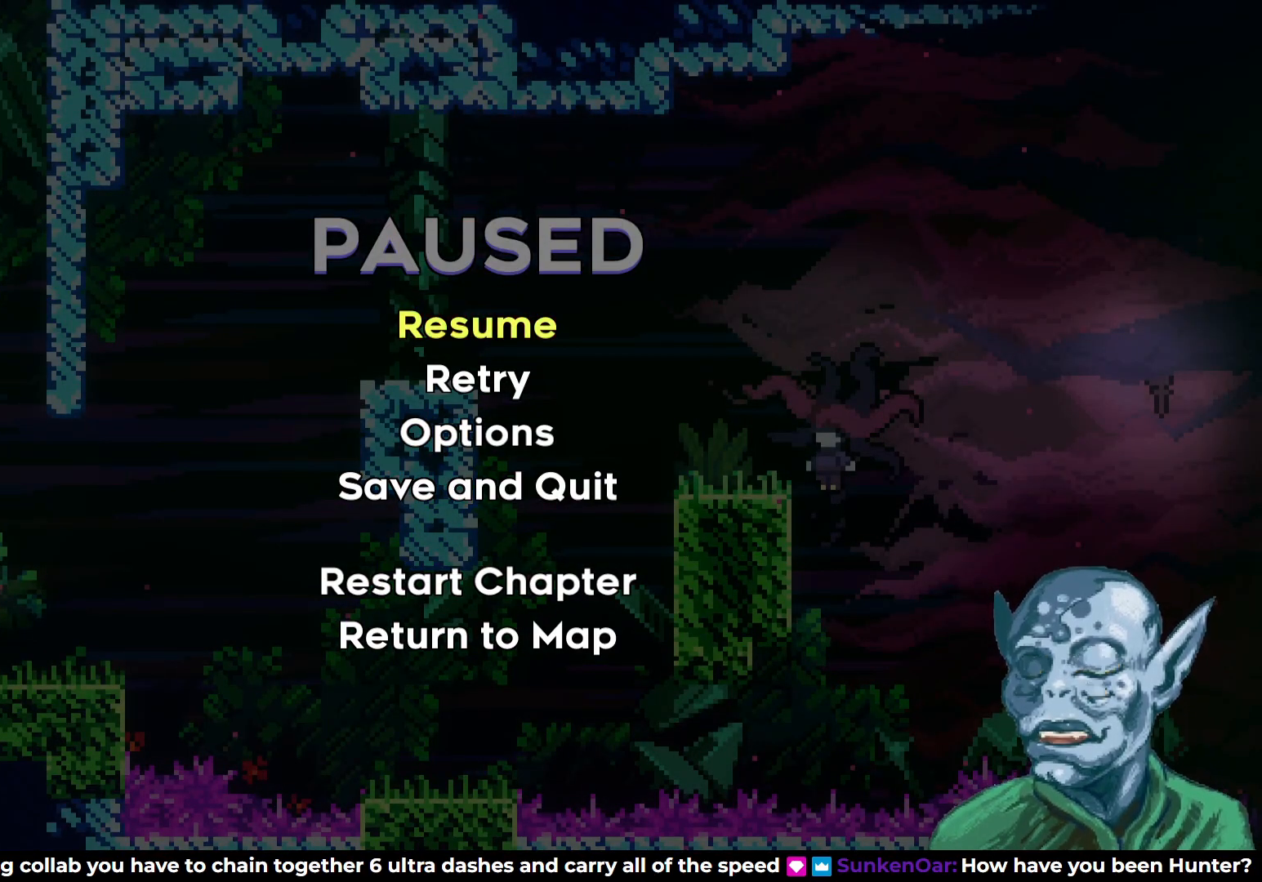
{"buttons": [], "left_stick": "center", "right_stick": "center", "events": []}
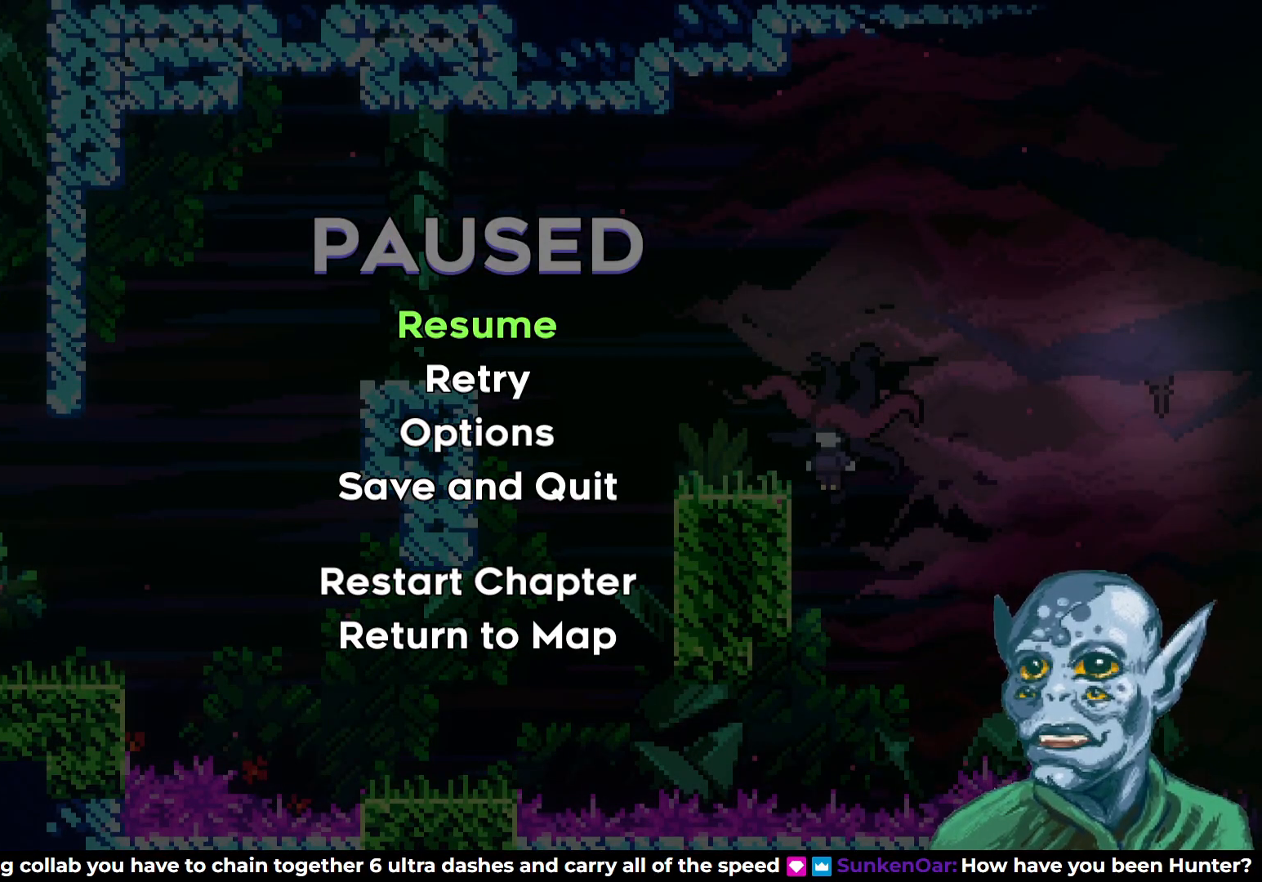
{"buttons": [], "left_stick": "center", "right_stick": "center", "events": []}
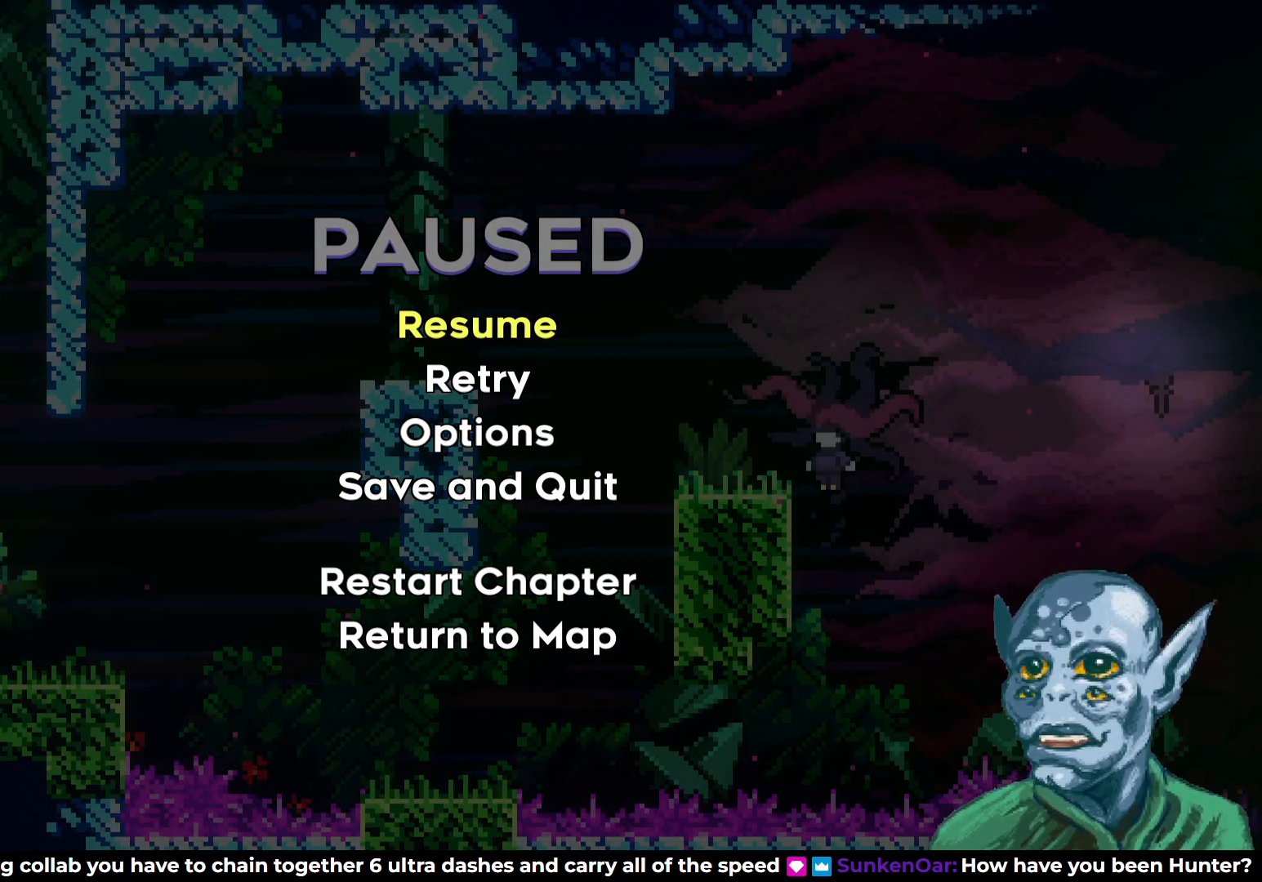
{"buttons": [], "left_stick": "center", "right_stick": "center", "events": []}
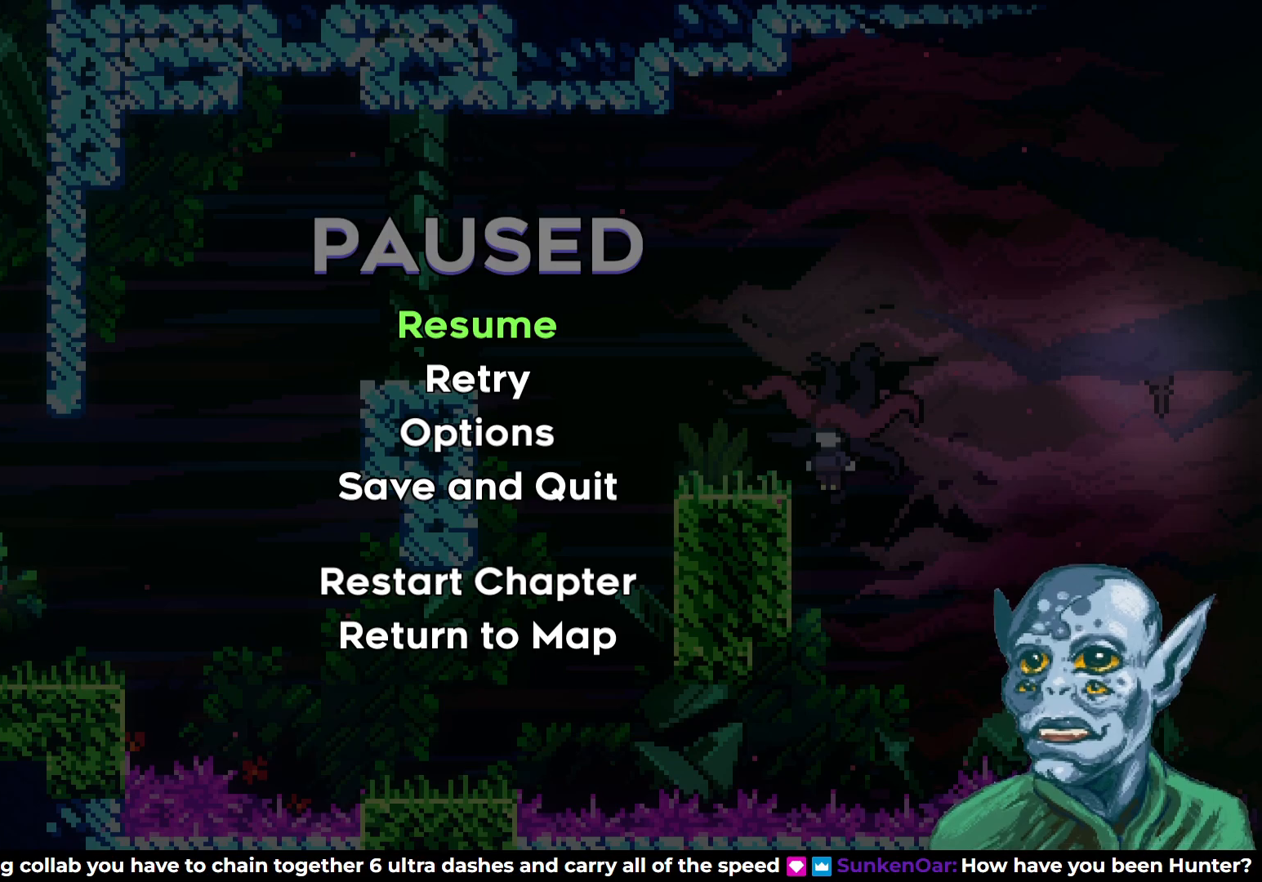
{"buttons": ["DPAD_RIGHT"], "left_stick": "center", "right_stick": "center", "events": [[267, "CROSS", "down"], [350, "DPAD_RIGHT", "down"], [383, "CROSS", "up"]]}
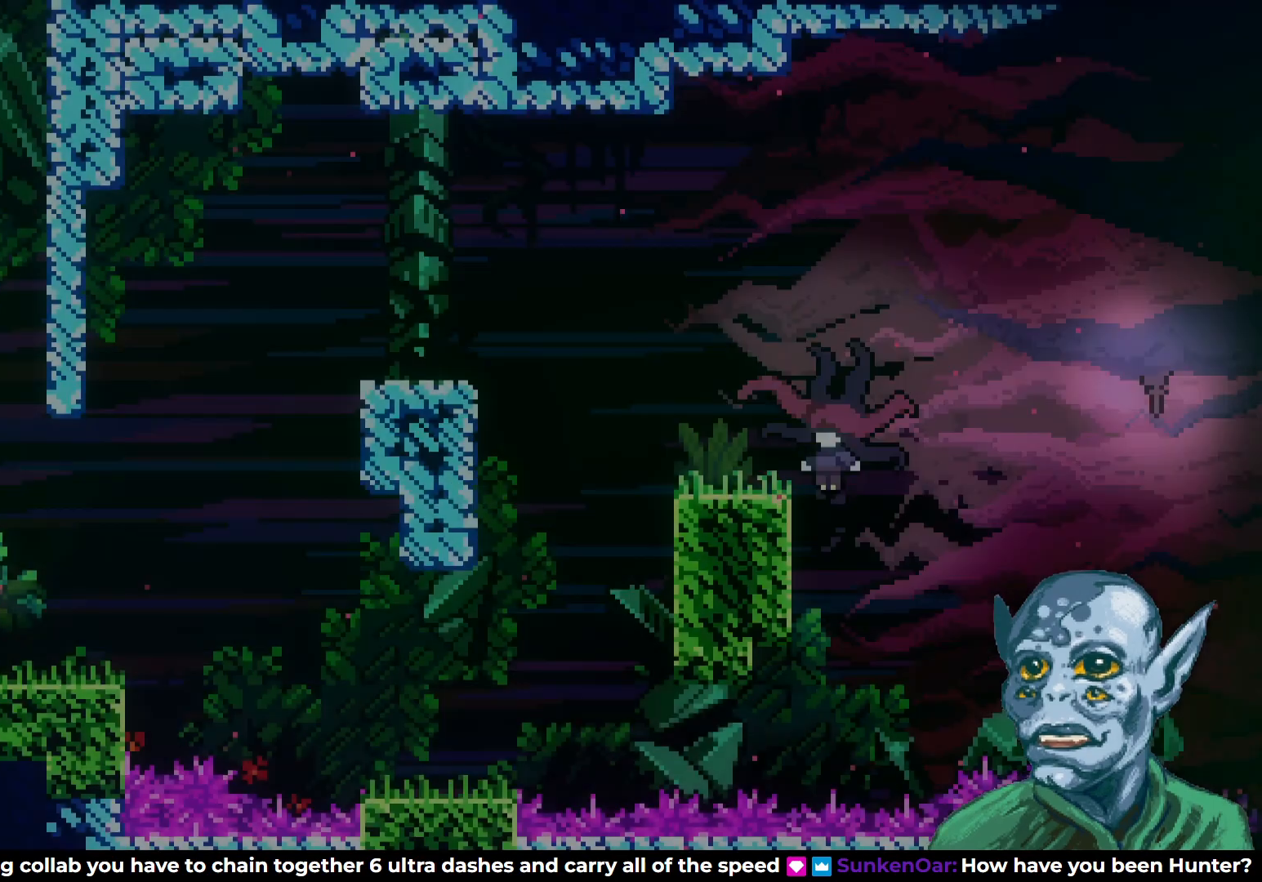
{"buttons": [], "left_stick": "center", "right_stick": "center", "events": [[433, "DPAD_RIGHT", "up"]]}
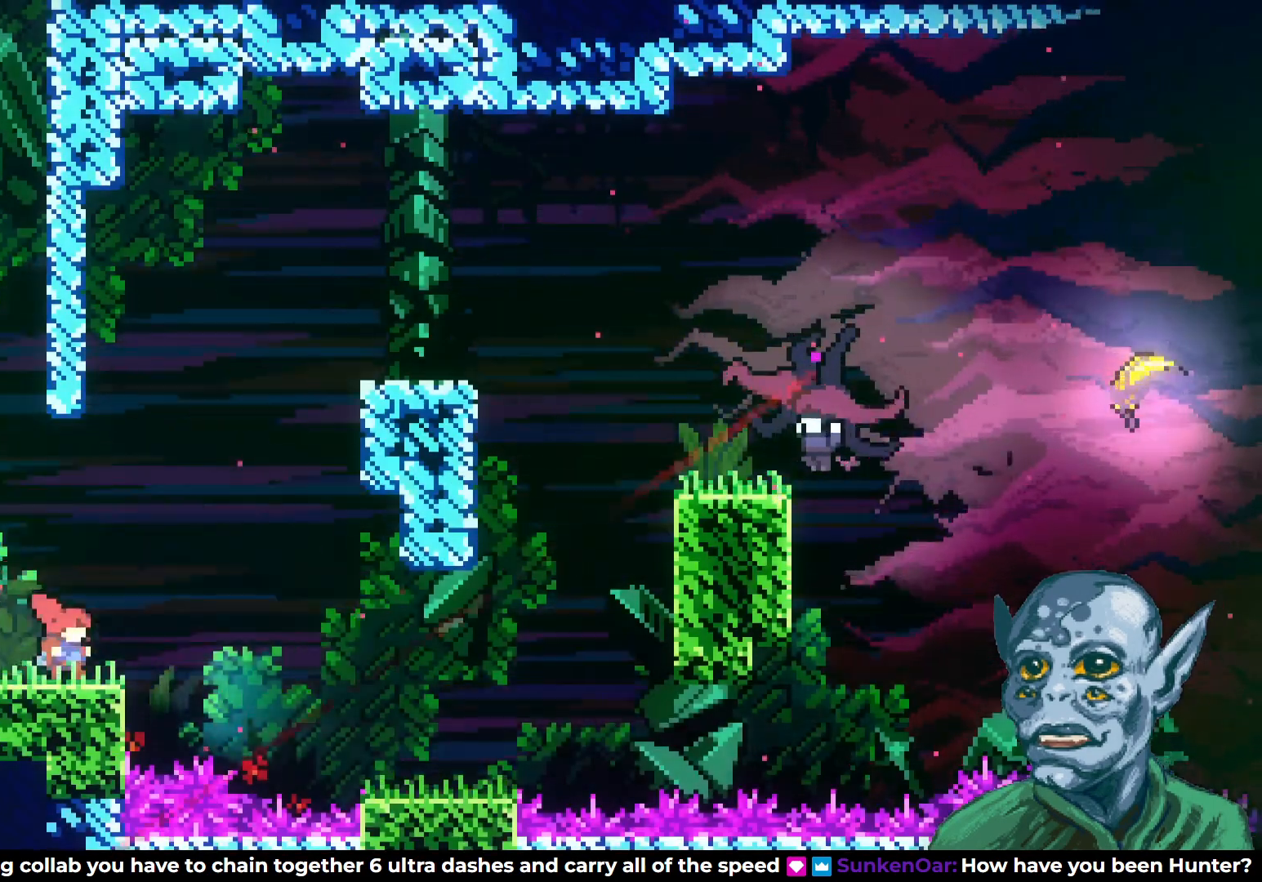
{"buttons": ["DPAD_UP"], "left_stick": "center", "right_stick": "center", "events": [[167, "DPAD_RIGHT", "down"], [267, "CROSS", "down"], [317, "DPAD_RIGHT", "up"], [317, "DPAD_UP", "down"], [350, "CROSS", "up"]]}
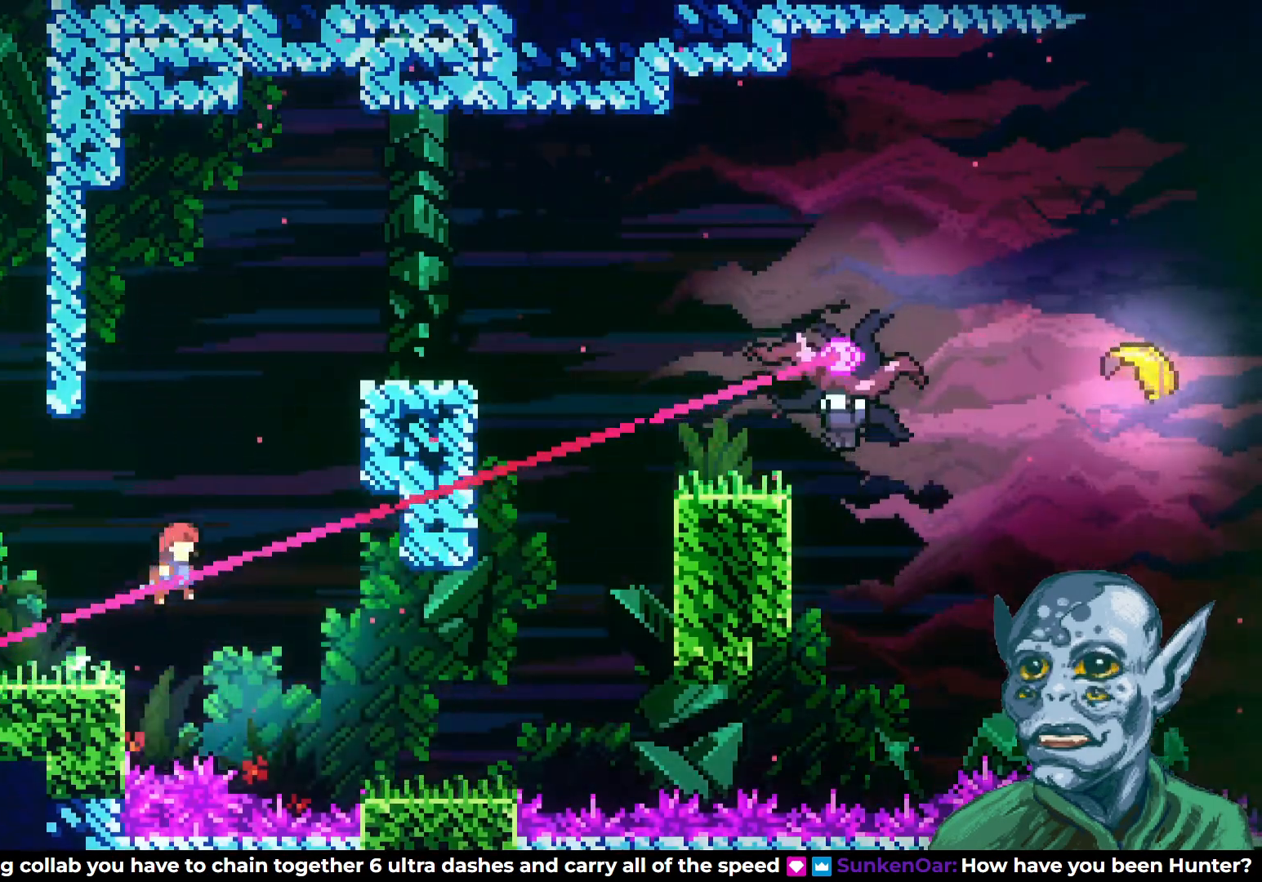
{"buttons": ["R2", "DPAD_UP", "DPAD_LEFT"], "left_stick": "center", "right_stick": "center", "events": [[50, "SQUARE", "down"], [200, "DPAD_LEFT", "down"], [250, "DPAD_UP", "up"], [400, "DPAD_UP", "down"], [450, "R2", "down"], [500, "SQUARE", "up"]]}
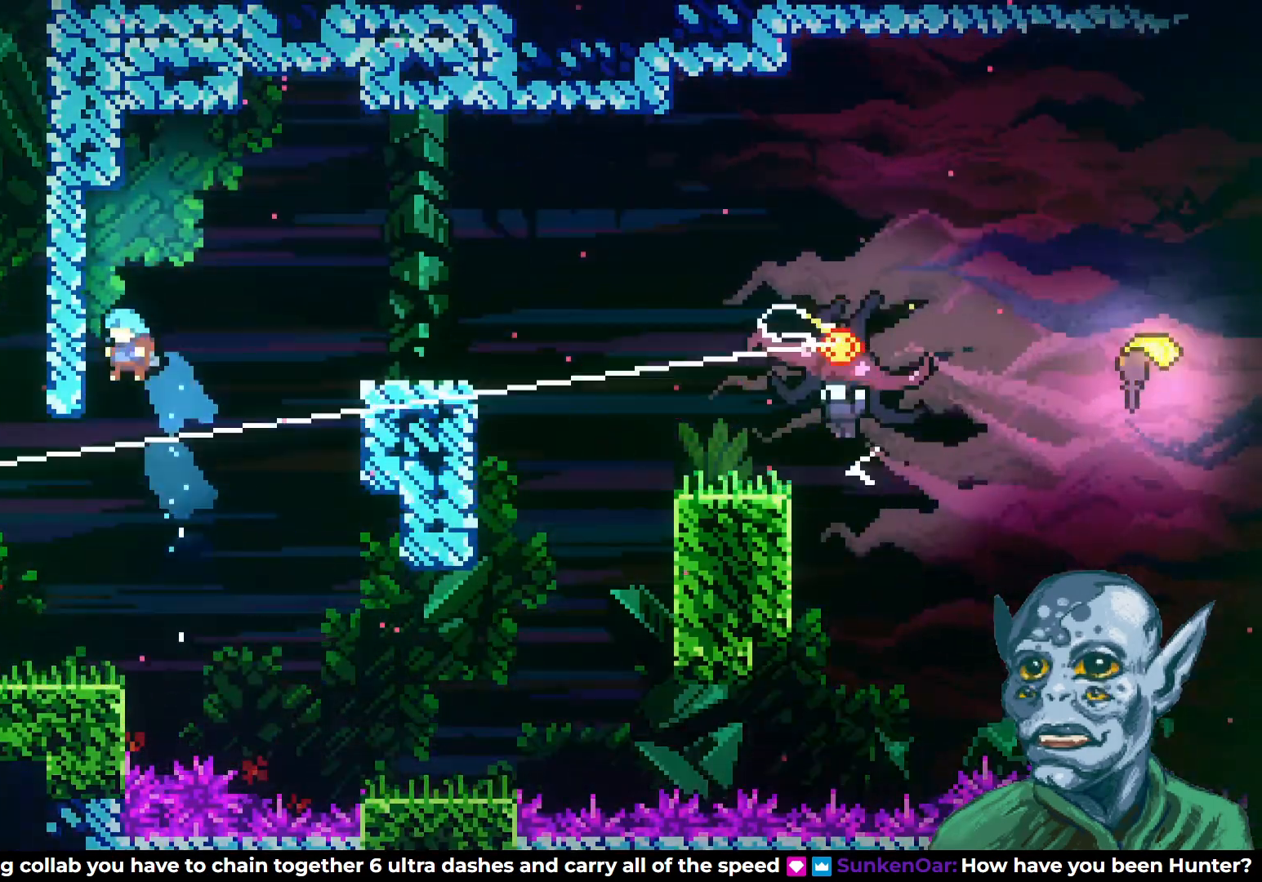
{"buttons": ["CROSS", "R2", "DPAD_RIGHT"], "left_stick": "center", "right_stick": "center", "events": [[150, "DPAD_LEFT", "up"], [367, "DPAD_RIGHT", "down"], [367, "DPAD_UP", "up"], [417, "CROSS", "down"]]}
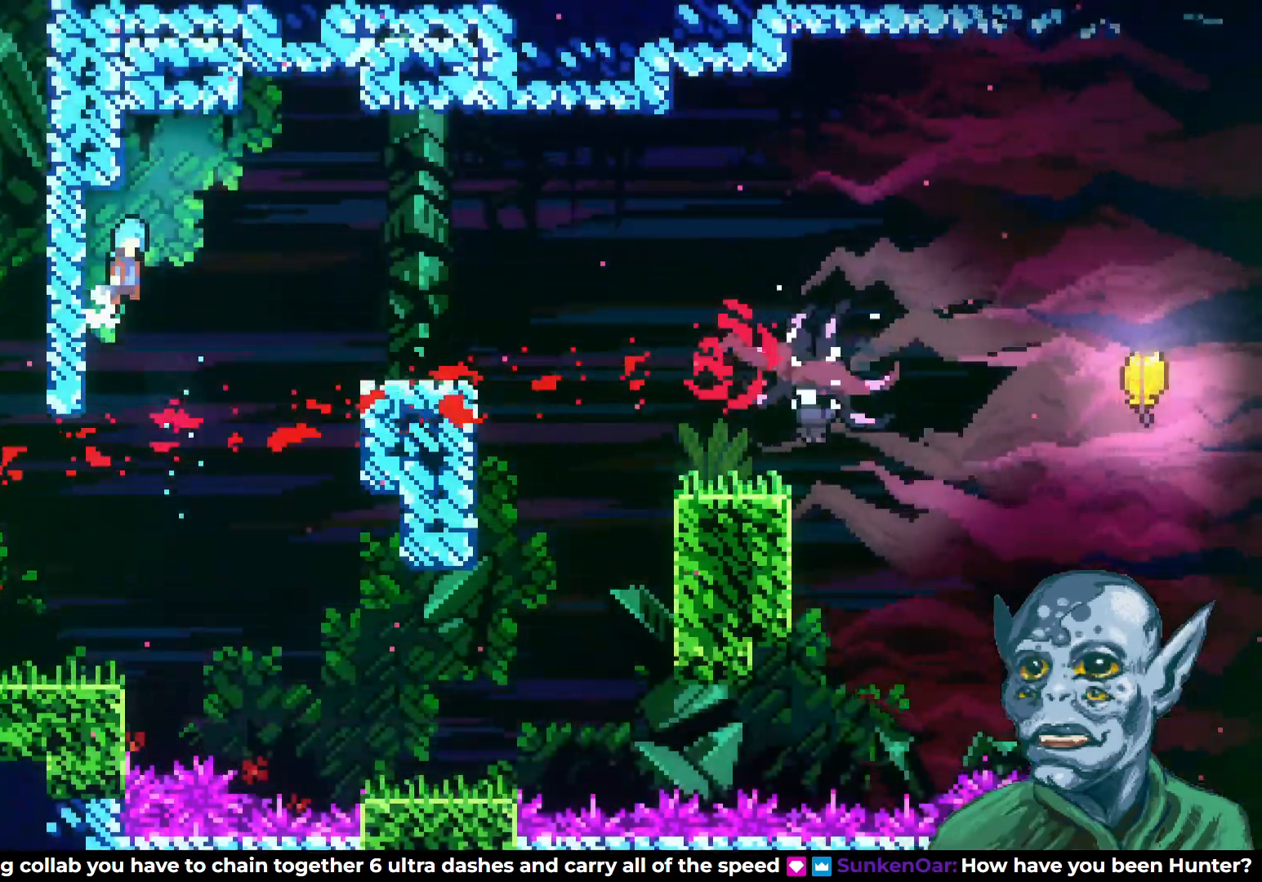
{"buttons": ["DPAD_RIGHT"], "left_stick": "center", "right_stick": "center", "events": [[133, "CROSS", "up"], [150, "R2", "up"]]}
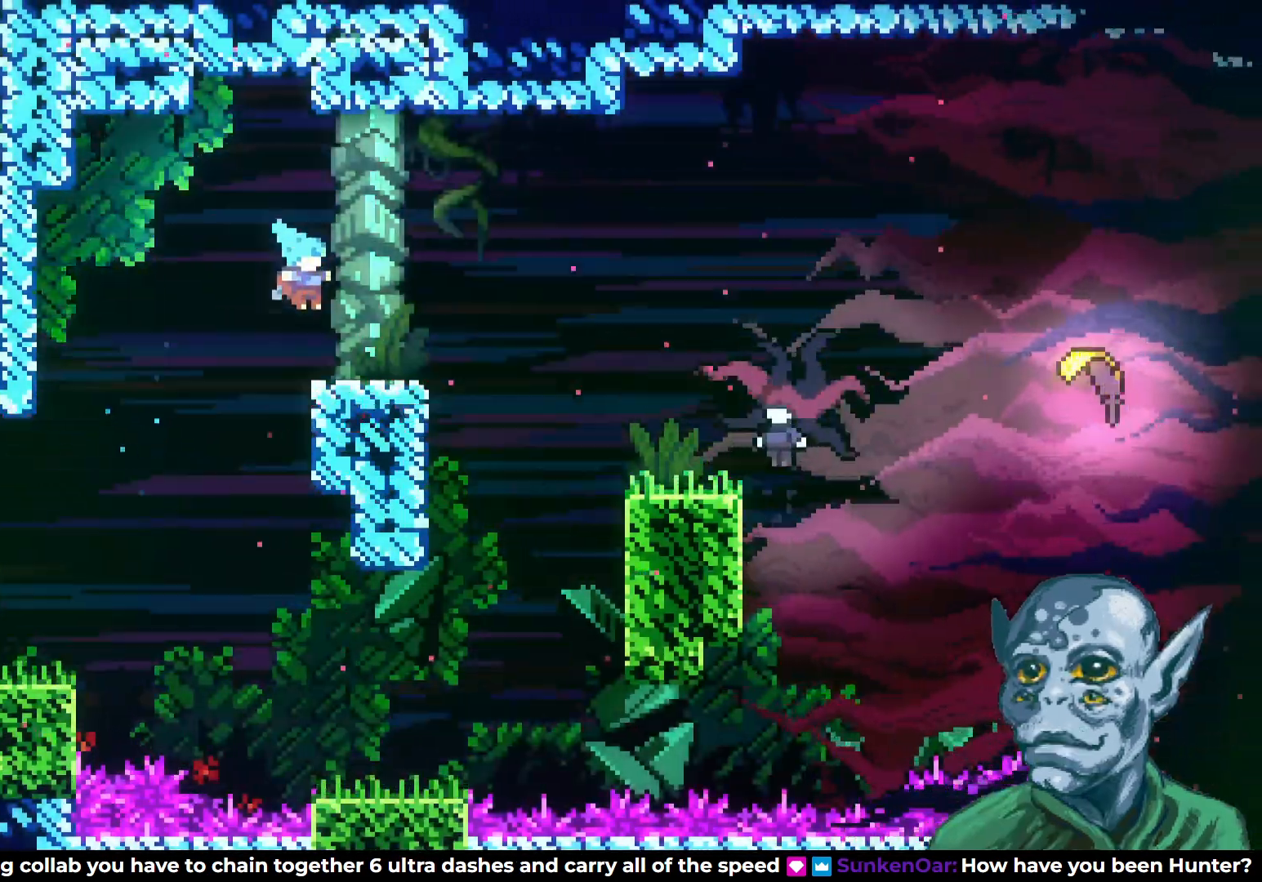
{"buttons": ["DPAD_RIGHT"], "left_stick": "center", "right_stick": "center", "events": [[167, "SQUARE", "down"], [300, "SQUARE", "up"]]}
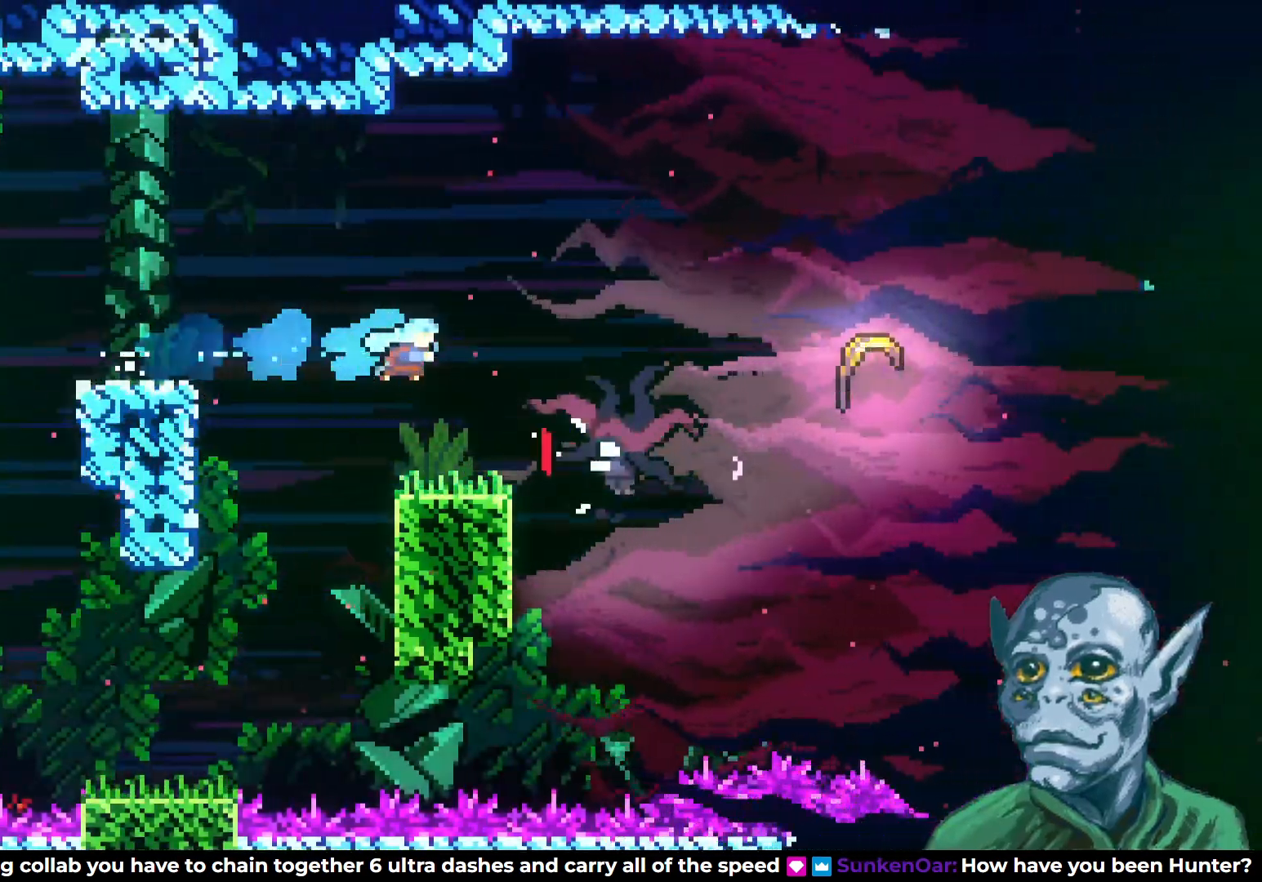
{"buttons": [], "left_stick": "center", "right_stick": "center", "events": [[283, "DPAD_RIGHT", "up"]]}
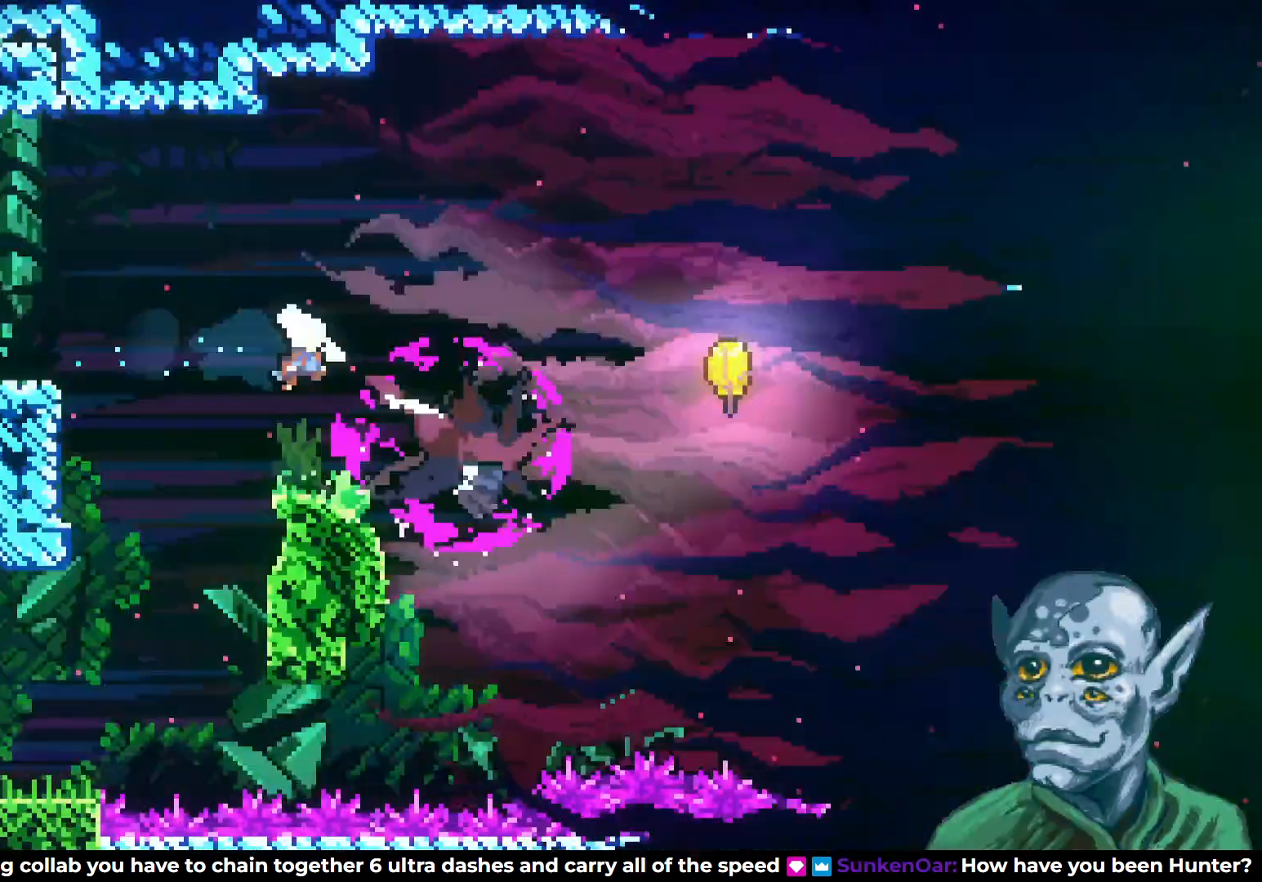
{"buttons": ["DPAD_RIGHT"], "left_stick": "center", "right_stick": "center", "events": [[233, "DPAD_LEFT", "down"], [367, "DPAD_LEFT", "up"], [417, "DPAD_RIGHT", "down"]]}
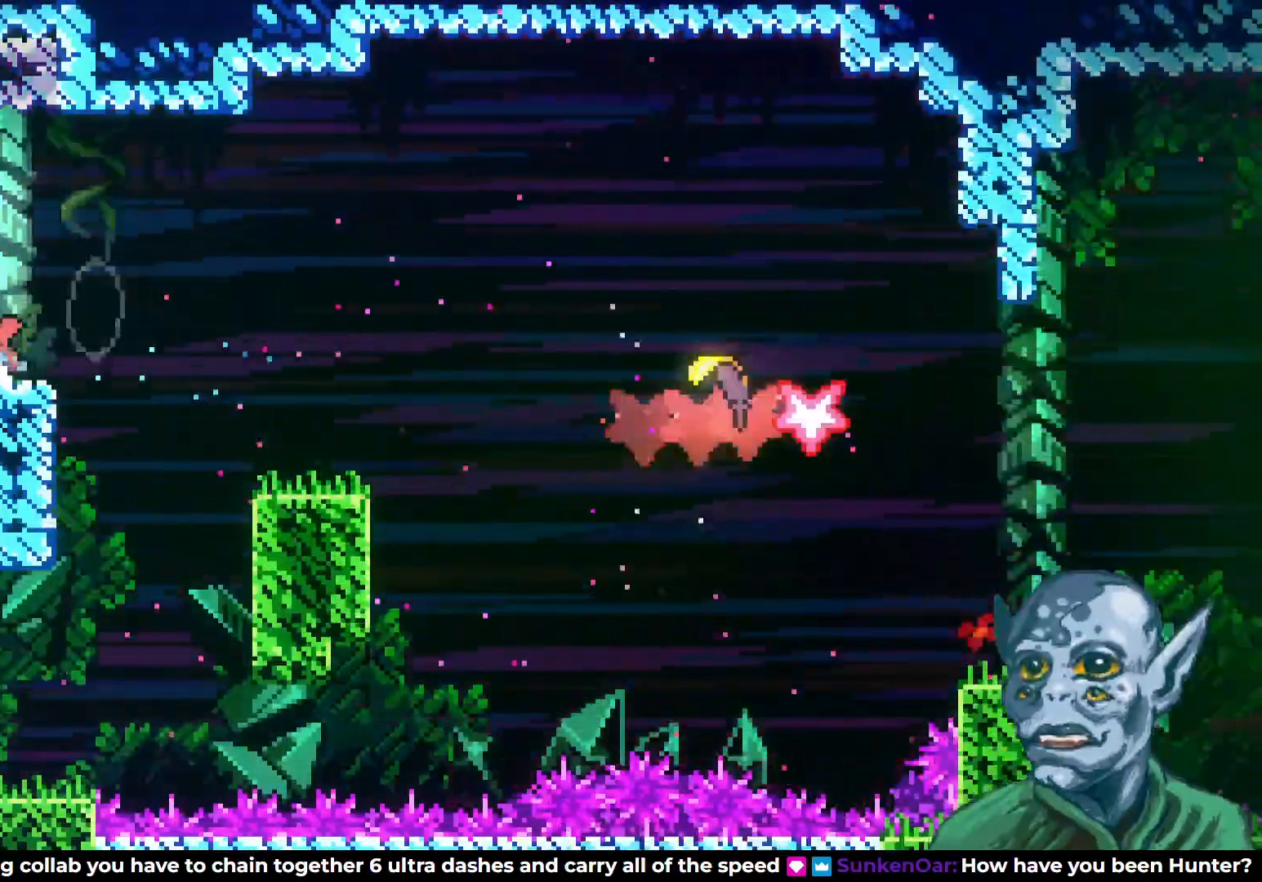
{"buttons": ["DPAD_RIGHT"], "left_stick": "center", "right_stick": "center", "events": [[83, "CROSS", "down"], [283, "CROSS", "up"]]}